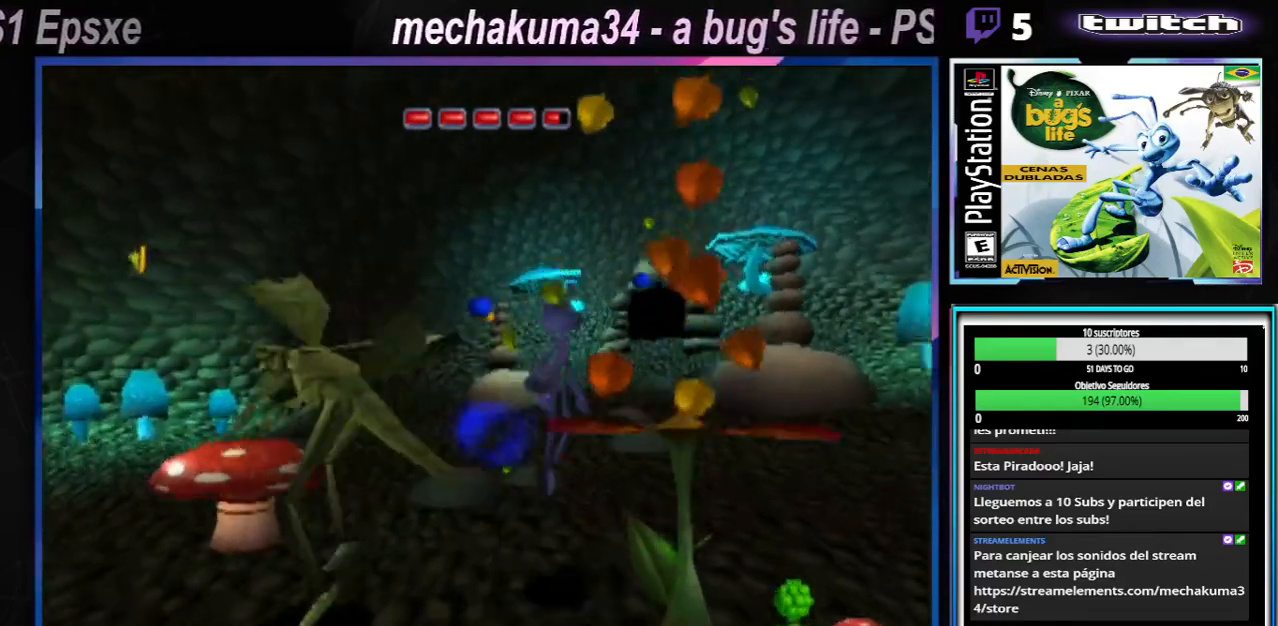
Gameplay with a controller (Xbox layout); each line is a JSON object with the inputs held at the frame after it. "events" lists button and stick changes between this image and that frame as [ms after this image, input, new state], when the widget could be followed in between. Not read: L3 R3.
{"buttons": ["X"], "left_stick": "down-left", "right_stick": "center", "events": [[100, "A", "up"], [117, "X", "up"], [234, "X", "down"], [267, "left_stick", "down"], [367, "X", "up"], [417, "X", "down"], [434, "left_stick", "down-left"]]}
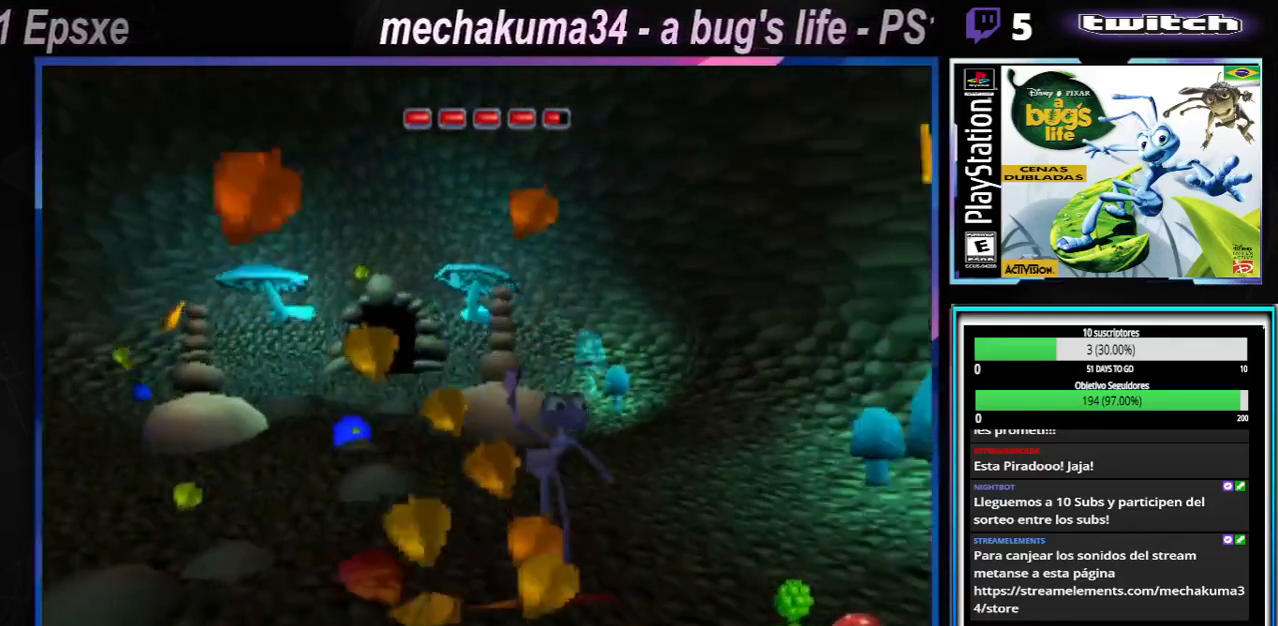
{"buttons": ["A", "X"], "left_stick": "left", "right_stick": "center", "events": [[51, "X", "up"], [134, "X", "down"], [251, "X", "up"], [334, "X", "down"], [351, "A", "down"], [351, "left_stick", "center"], [468, "left_stick", "left"]]}
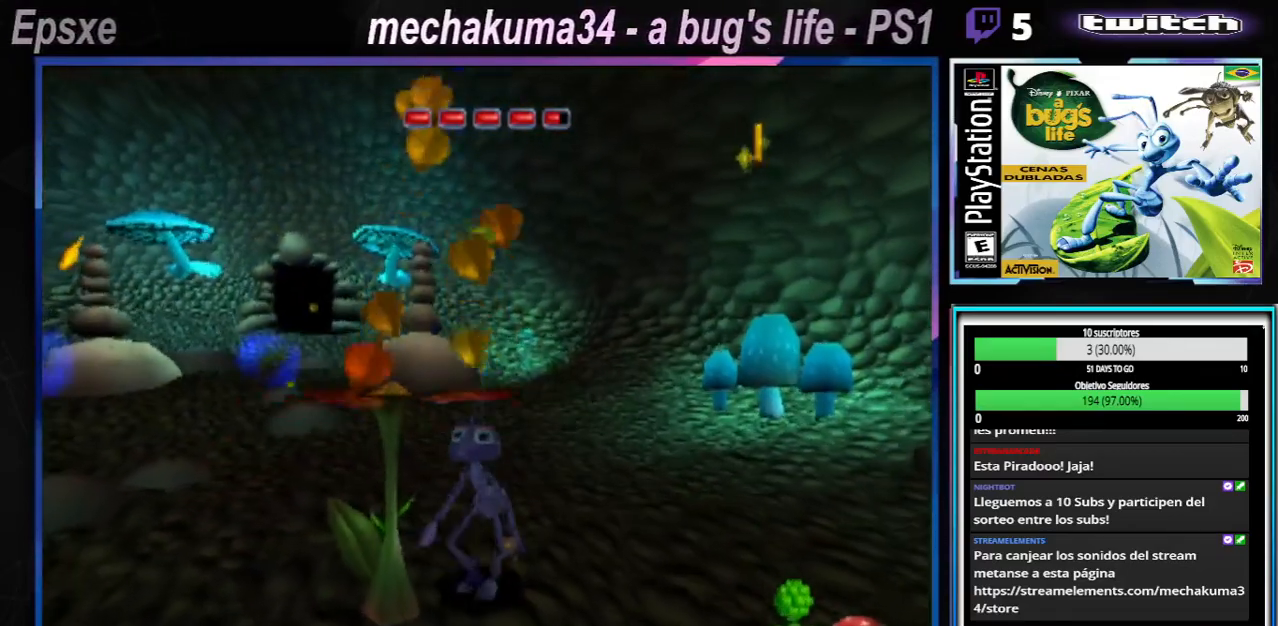
{"buttons": [], "left_stick": "center", "right_stick": "center", "events": [[83, "left_stick", "down"], [100, "A", "up"], [117, "X", "up"], [183, "left_stick", "center"]]}
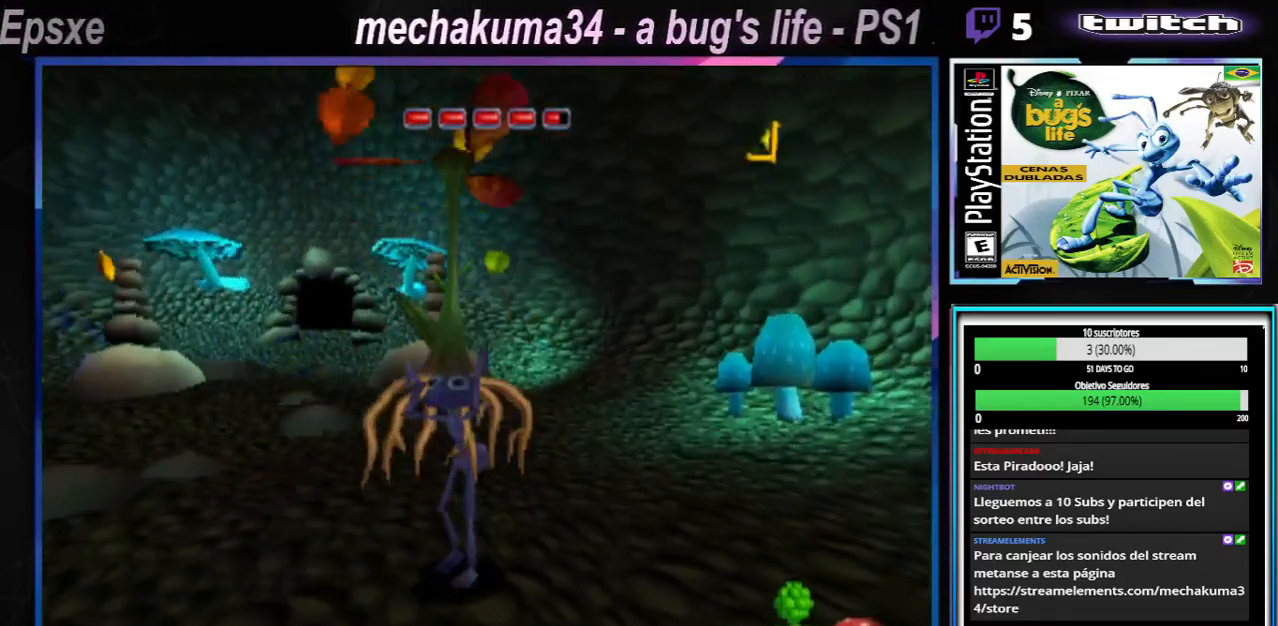
{"buttons": [], "left_stick": "left", "right_stick": "center", "events": [[134, "X", "down"], [201, "left_stick", "down-right"], [267, "X", "up"], [317, "X", "down"], [351, "left_stick", "down"], [468, "X", "up"], [484, "left_stick", "left"]]}
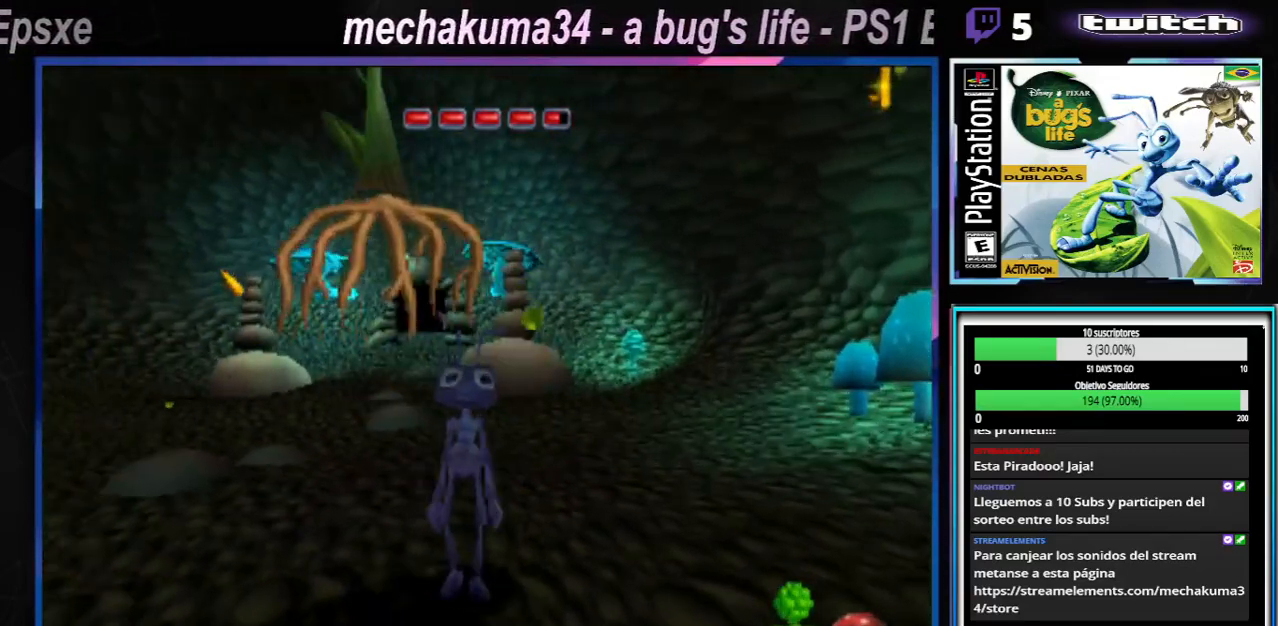
{"buttons": ["X"], "left_stick": "left", "right_stick": "center", "events": [[100, "X", "down"], [167, "X", "up"], [284, "X", "down"], [417, "X", "up"], [484, "X", "down"]]}
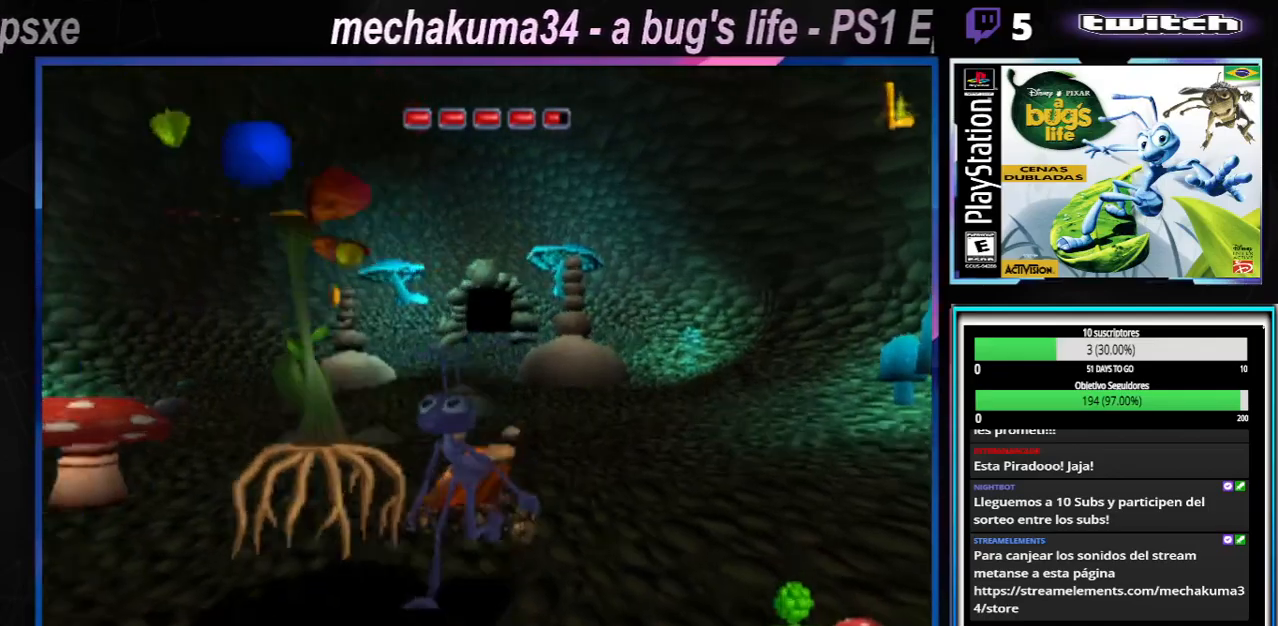
{"buttons": ["X"], "left_stick": "left", "right_stick": "center", "events": [[67, "X", "up"], [167, "X", "down"], [251, "X", "up"], [334, "X", "down"], [384, "X", "up"], [468, "X", "down"]]}
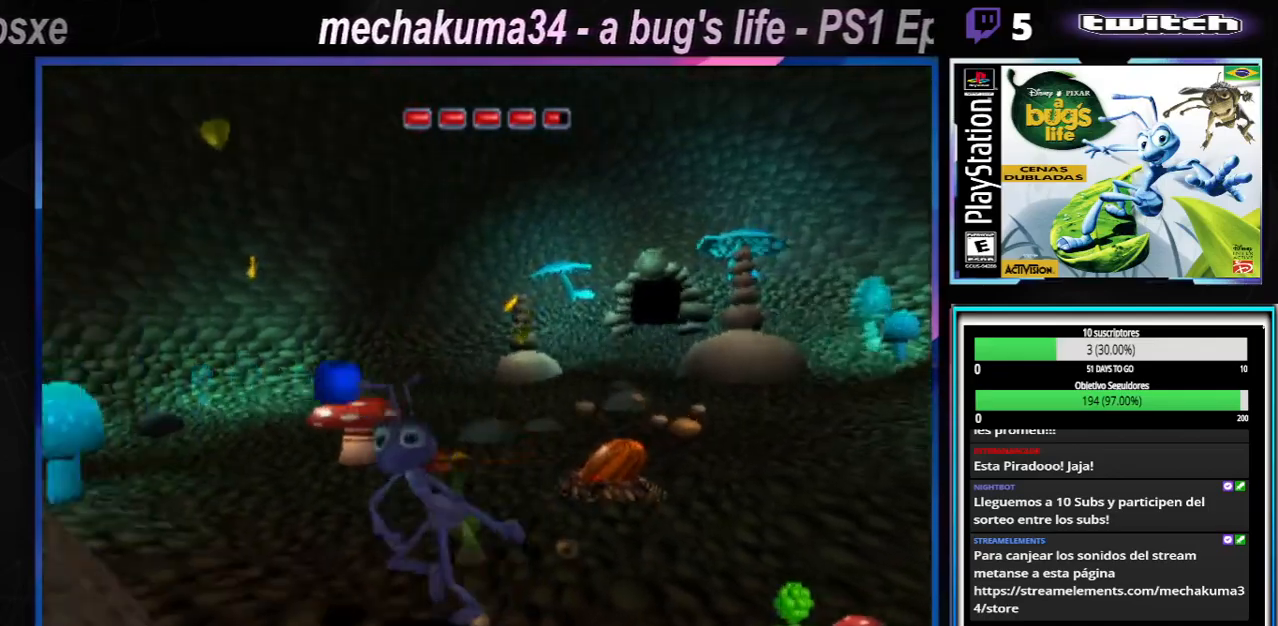
{"buttons": [], "left_stick": "down", "right_stick": "center", "events": [[17, "X", "up"], [100, "X", "down"], [167, "X", "up"], [234, "X", "down"], [300, "X", "up"], [334, "left_stick", "down-left"], [367, "X", "down"], [434, "X", "up"], [450, "left_stick", "down"]]}
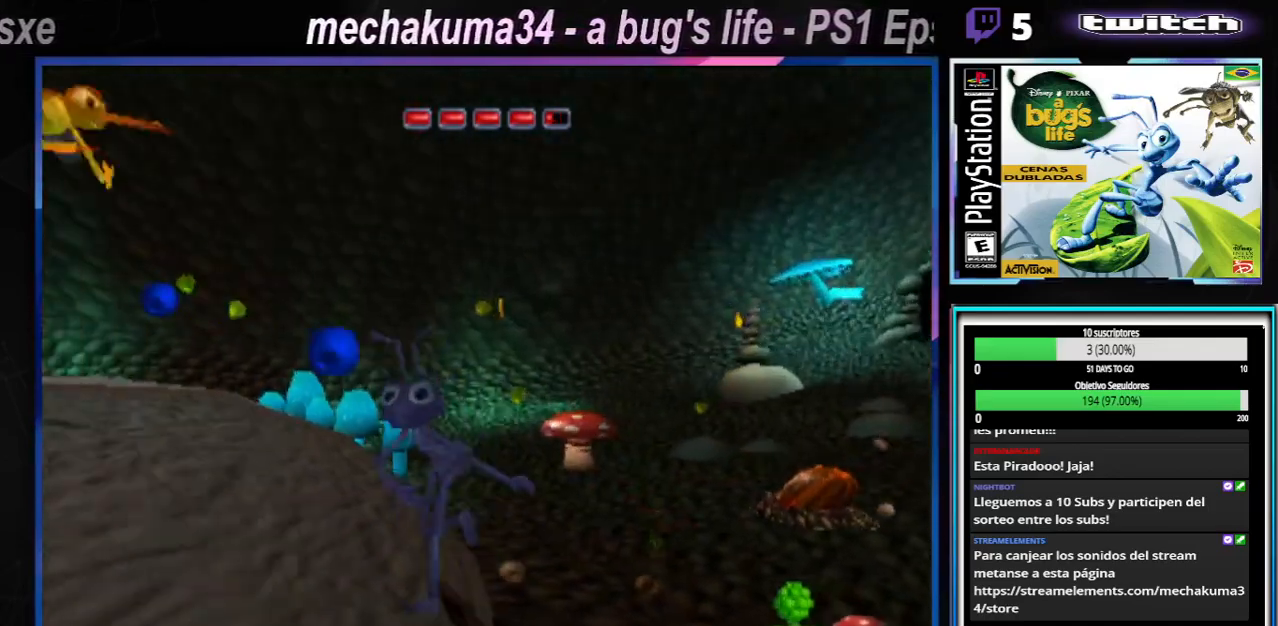
{"buttons": ["X"], "left_stick": "right", "right_stick": "center", "events": [[17, "X", "down"], [51, "X", "up"], [84, "left_stick", "down-right"], [167, "X", "down"], [217, "X", "up"], [217, "left_stick", "right"], [284, "X", "down"], [368, "X", "up"], [418, "X", "down"]]}
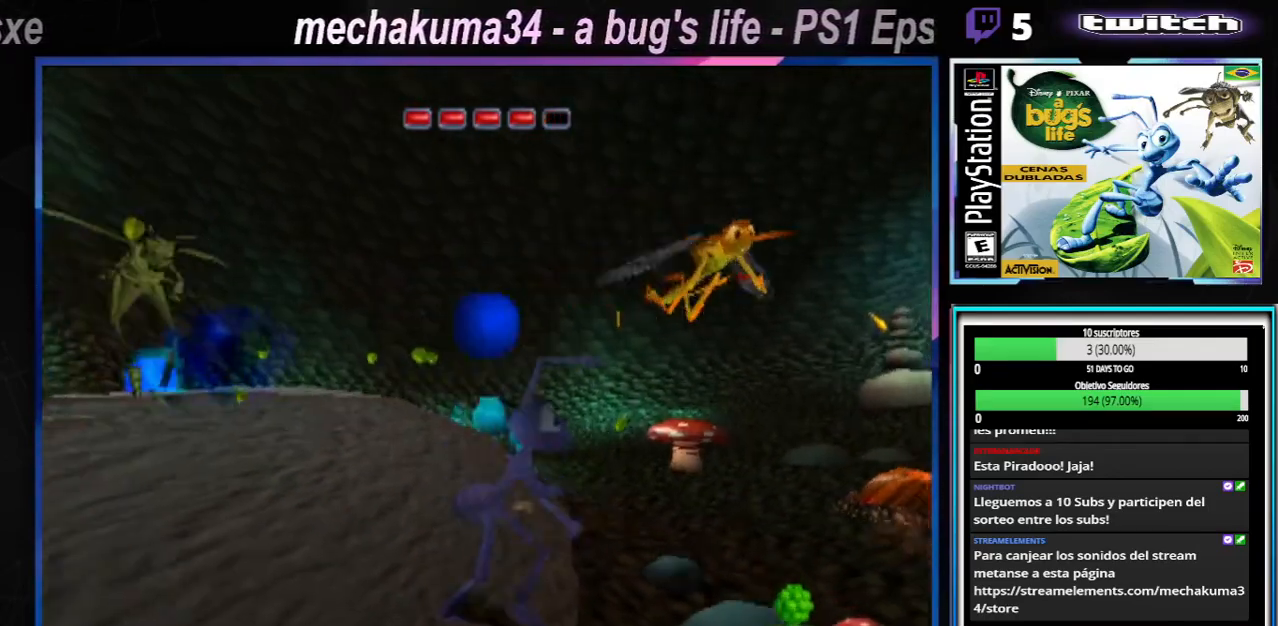
{"buttons": [], "left_stick": "up-right", "right_stick": "center", "events": [[17, "X", "up"], [100, "X", "down"], [167, "X", "up"], [234, "X", "down"], [267, "X", "up"], [350, "X", "down"], [450, "X", "up"], [450, "left_stick", "up-right"]]}